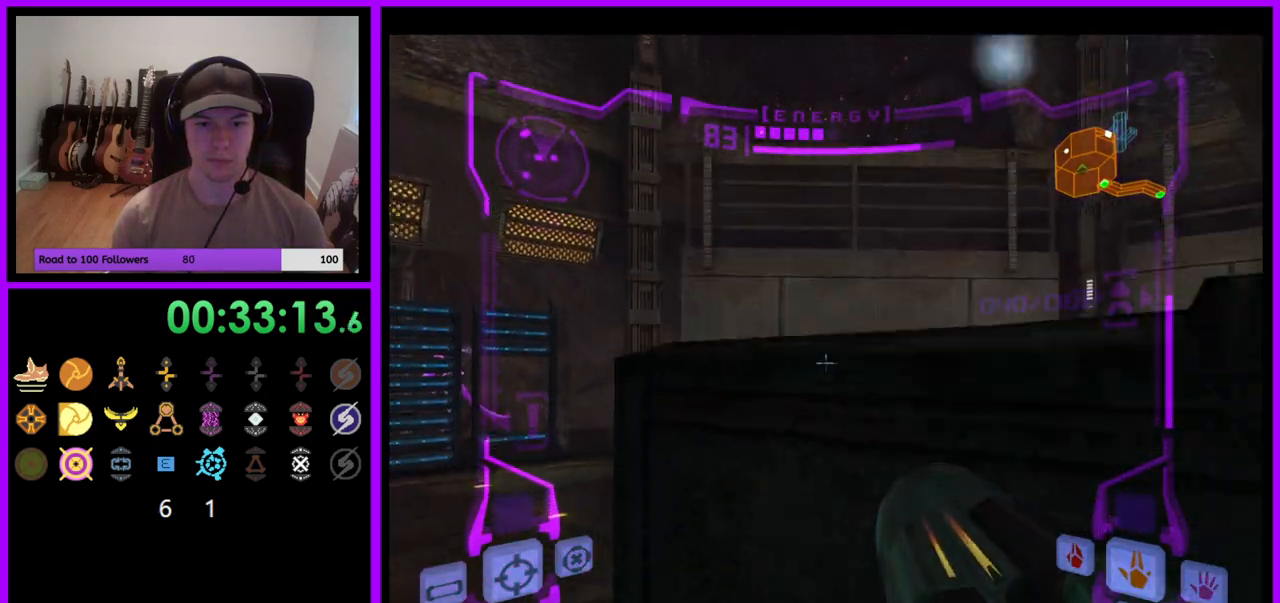
Gameplay with a controller (Nintendo layout); each line is a JSON object with the inputs held at the frame after it. "events" lists button and stick changes between this image and that frame as [ms after this image, input, new state], when the widget could be followed in between. Not read: L3 R3 START Z.
{"buttons": ["L1"], "left_stick": "up", "right_stick": "center", "events": [[133, "B", "down"], [233, "B", "up"], [300, "left_stick", "right"], [417, "left_stick", "up"]]}
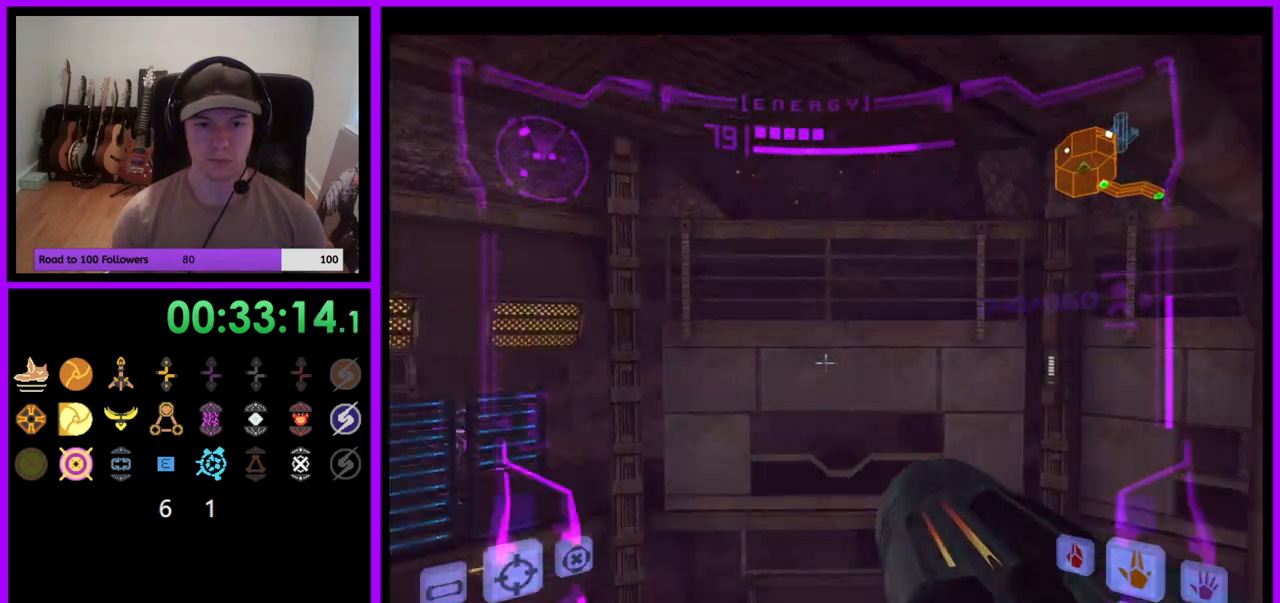
{"buttons": ["L1"], "left_stick": "left", "right_stick": "center", "events": [[267, "left_stick", "center"], [417, "left_stick", "left"]]}
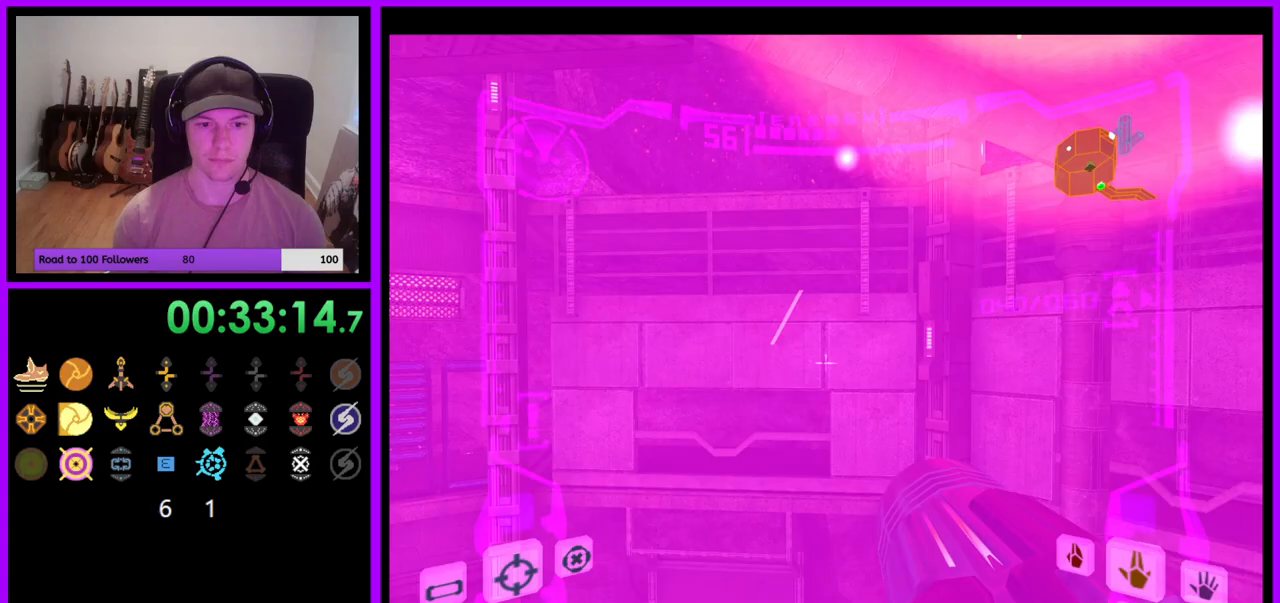
{"buttons": ["L1"], "left_stick": "down-left", "right_stick": "center", "events": [[150, "A", "down"], [217, "A", "up"], [267, "left_stick", "down-left"], [383, "B", "down"], [433, "B", "up"]]}
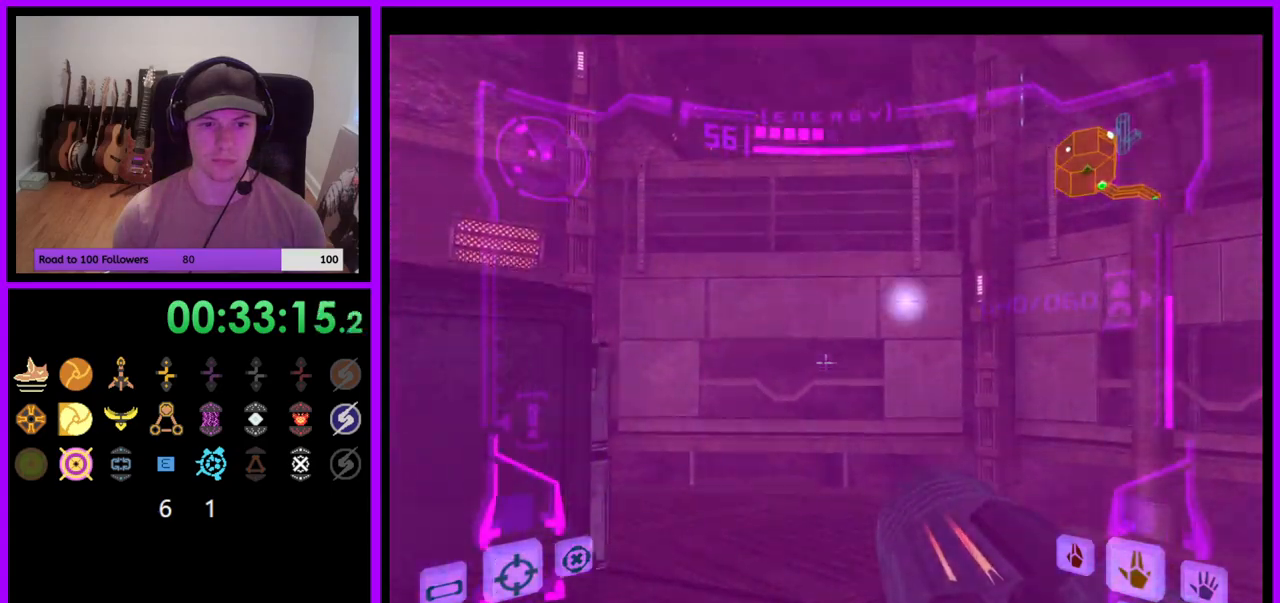
{"buttons": ["L1"], "left_stick": "up", "right_stick": "center", "events": [[150, "left_stick", "left"], [300, "left_stick", "up-left"], [433, "left_stick", "up"]]}
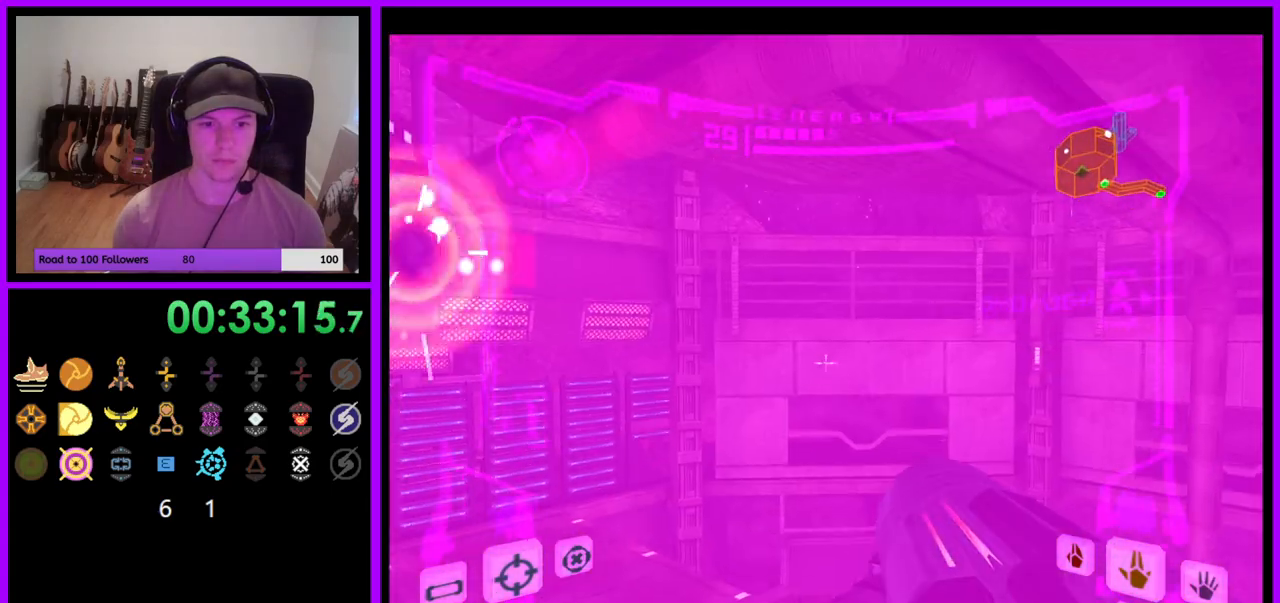
{"buttons": [], "left_stick": "up", "right_stick": "center", "events": [[50, "left_stick", "up-right"], [383, "L1", "up"], [400, "left_stick", "up"]]}
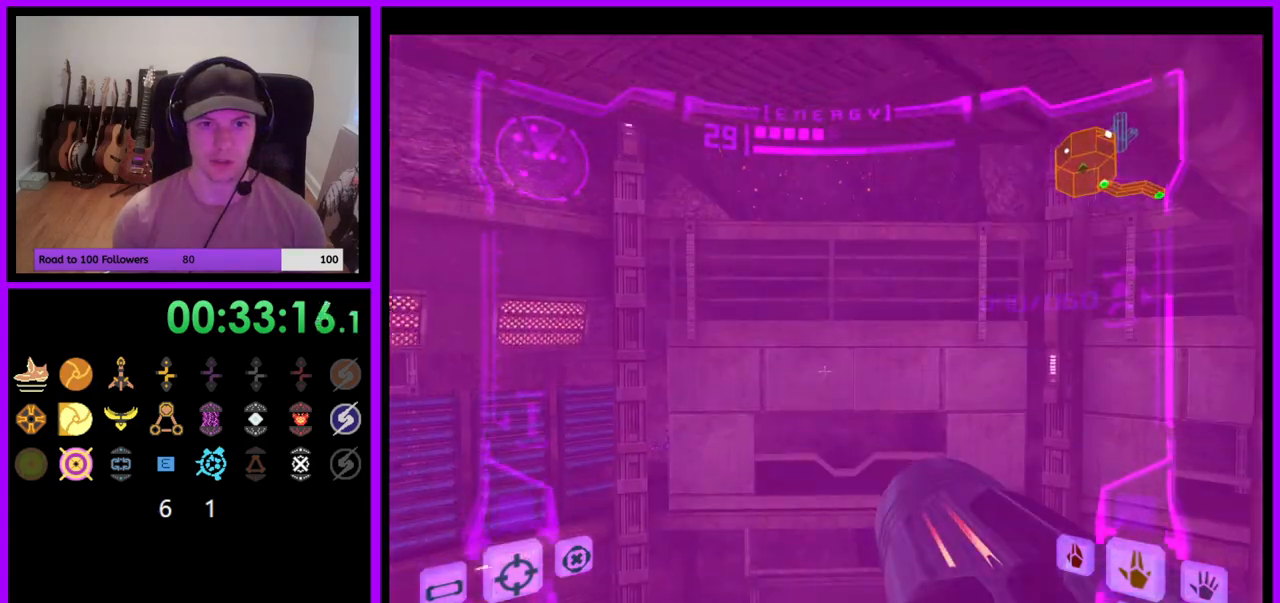
{"buttons": ["L1"], "left_stick": "up-left", "right_stick": "center", "events": [[267, "L1", "down"], [450, "left_stick", "up-left"]]}
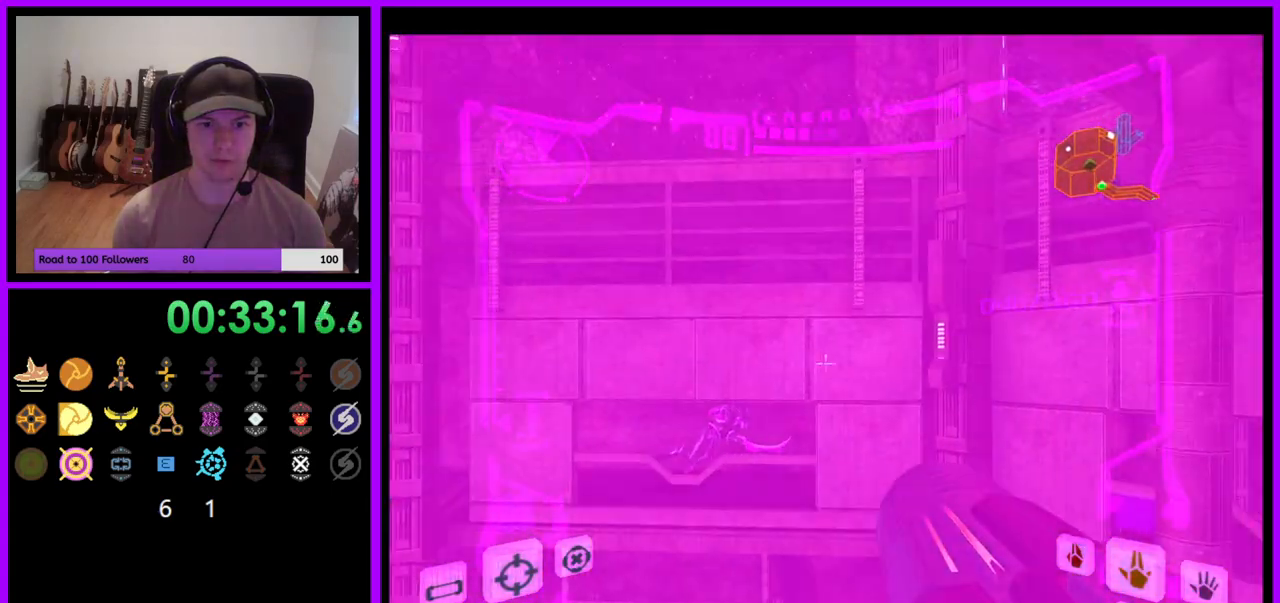
{"buttons": [], "left_stick": "left", "right_stick": "center", "events": [[300, "L1", "up"], [333, "left_stick", "left"]]}
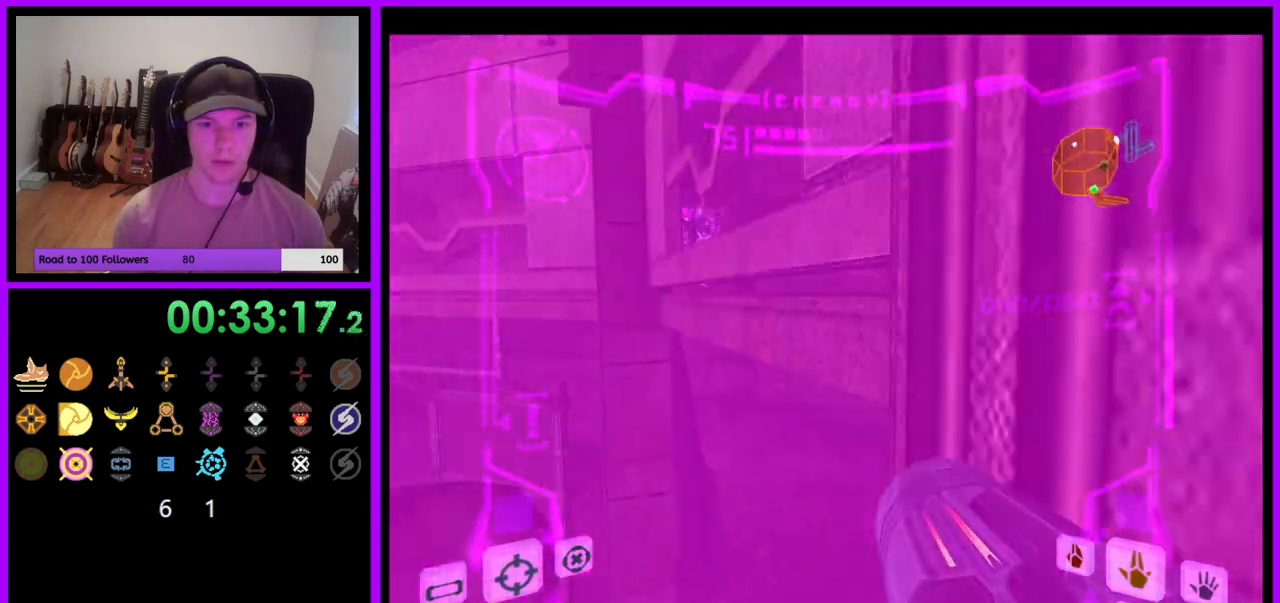
{"buttons": [], "left_stick": "left", "right_stick": "center", "events": [[317, "right_stick", "left"], [483, "right_stick", "center"]]}
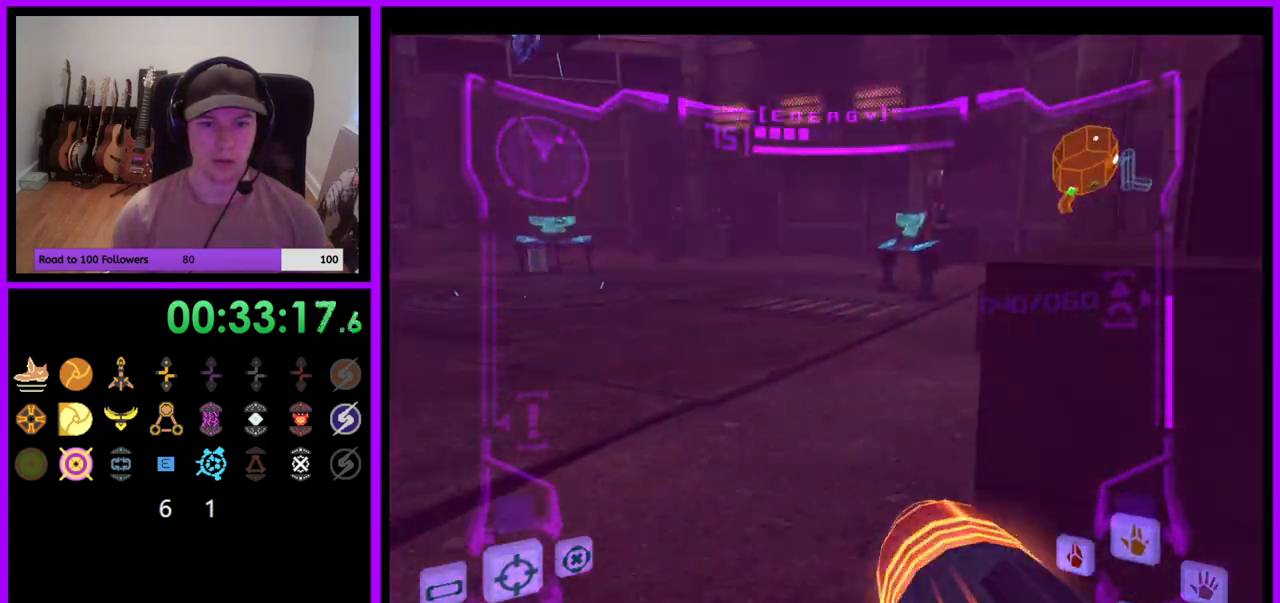
{"buttons": ["A", "R1"], "left_stick": "down", "right_stick": "center", "events": [[100, "A", "down"], [183, "left_stick", "down"], [250, "R1", "down"]]}
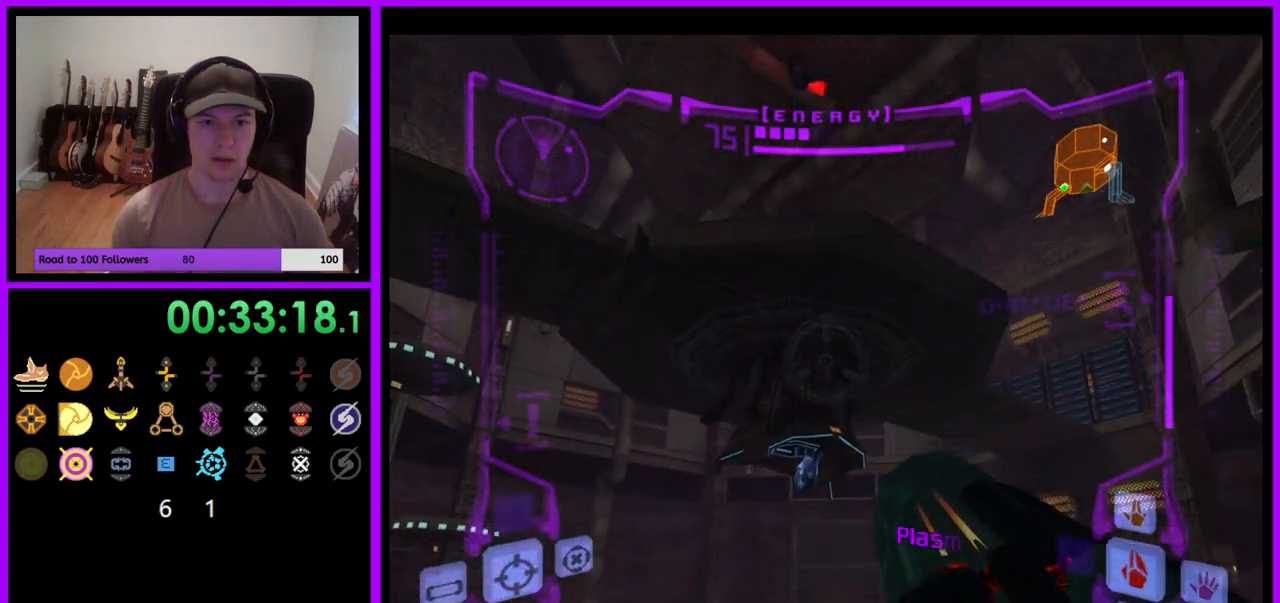
{"buttons": ["A", "R1"], "left_stick": "down", "right_stick": "center", "events": [[200, "left_stick", "down-right"], [333, "left_stick", "down"]]}
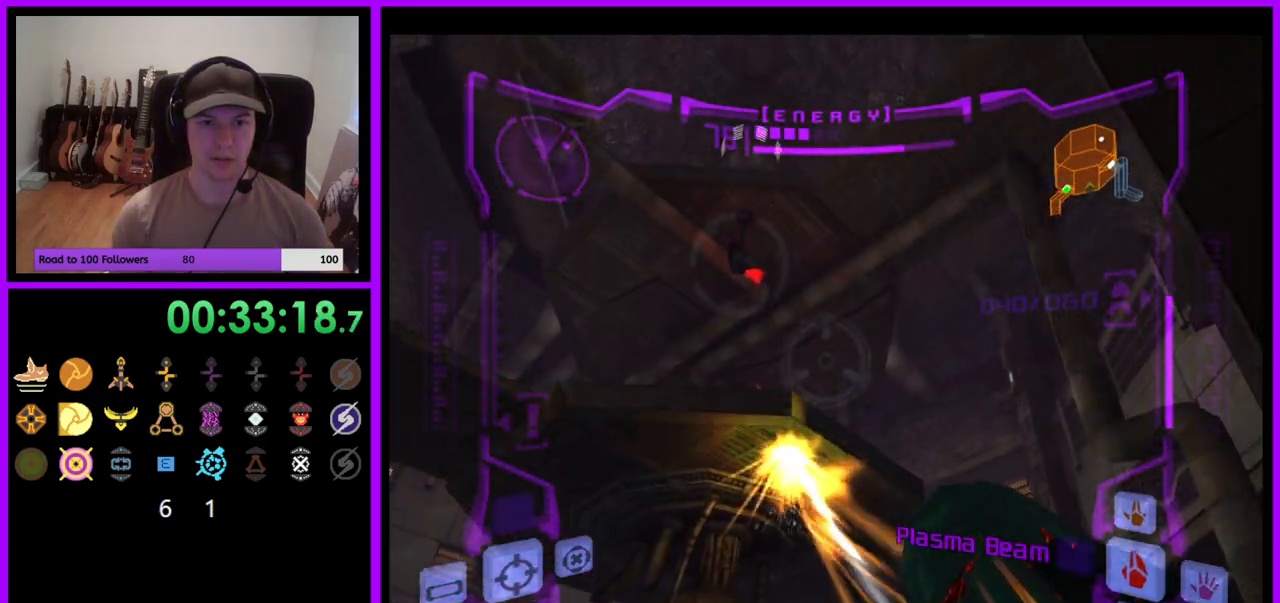
{"buttons": ["A", "L1"], "left_stick": "center", "right_stick": "center", "events": [[183, "L1", "down"], [233, "R1", "up"], [250, "left_stick", "center"]]}
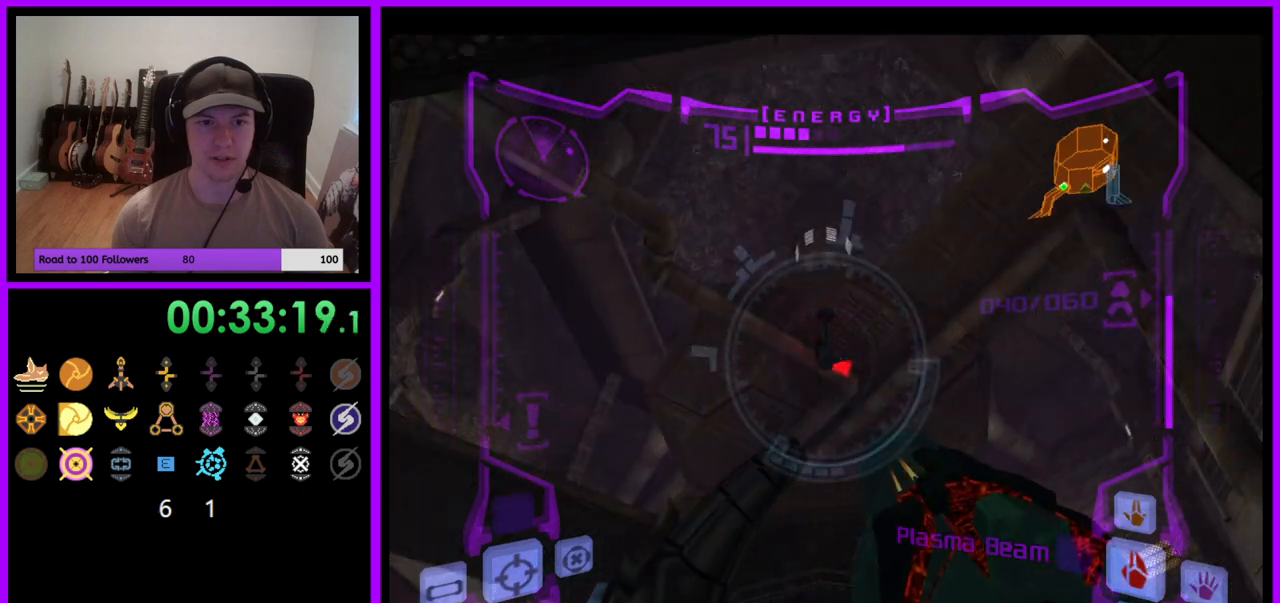
{"buttons": ["A", "L1"], "left_stick": "center", "right_stick": "center", "events": []}
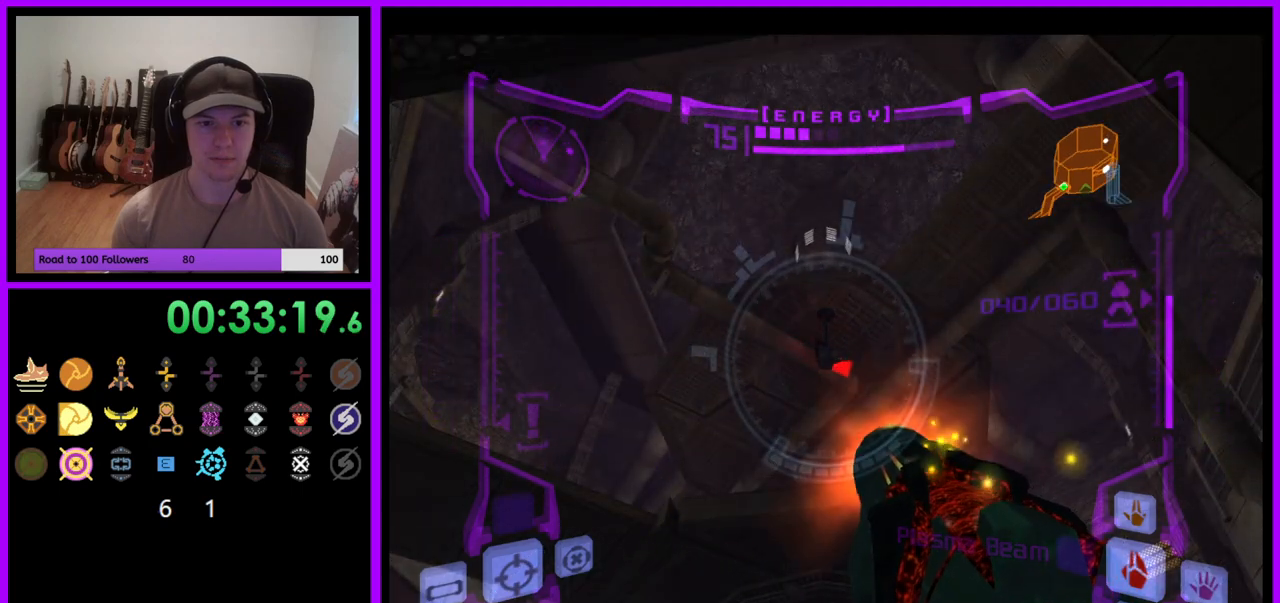
{"buttons": ["A", "L1"], "left_stick": "center", "right_stick": "center", "events": []}
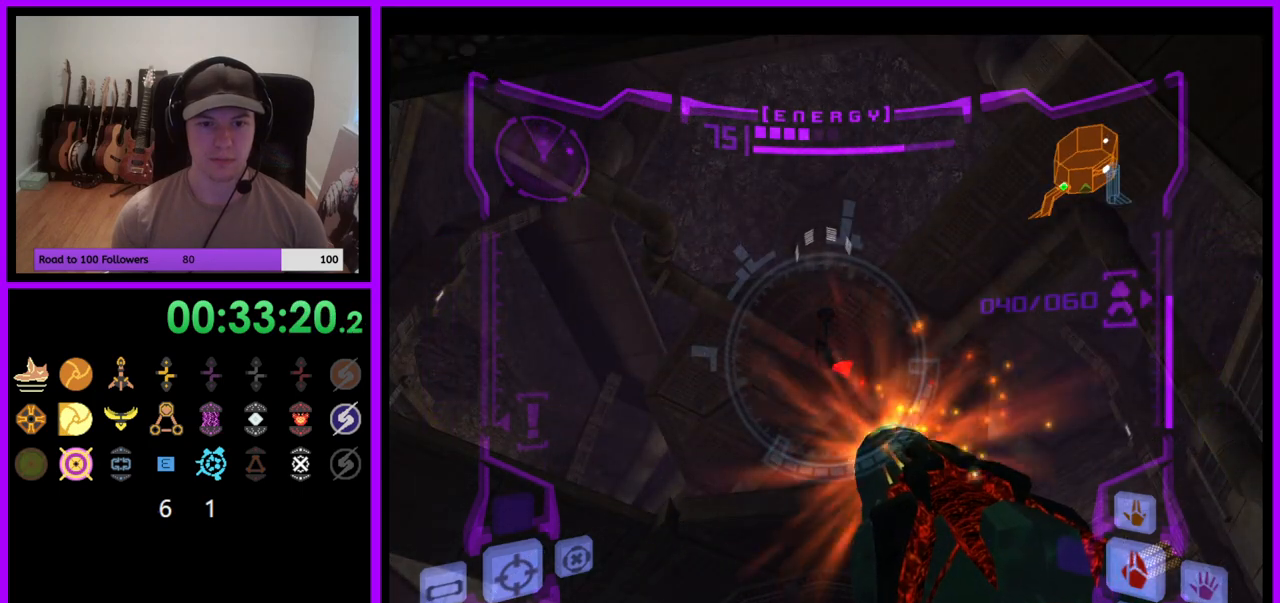
{"buttons": ["A", "L1"], "left_stick": "center", "right_stick": "center", "events": [[317, "A", "up"], [467, "A", "down"]]}
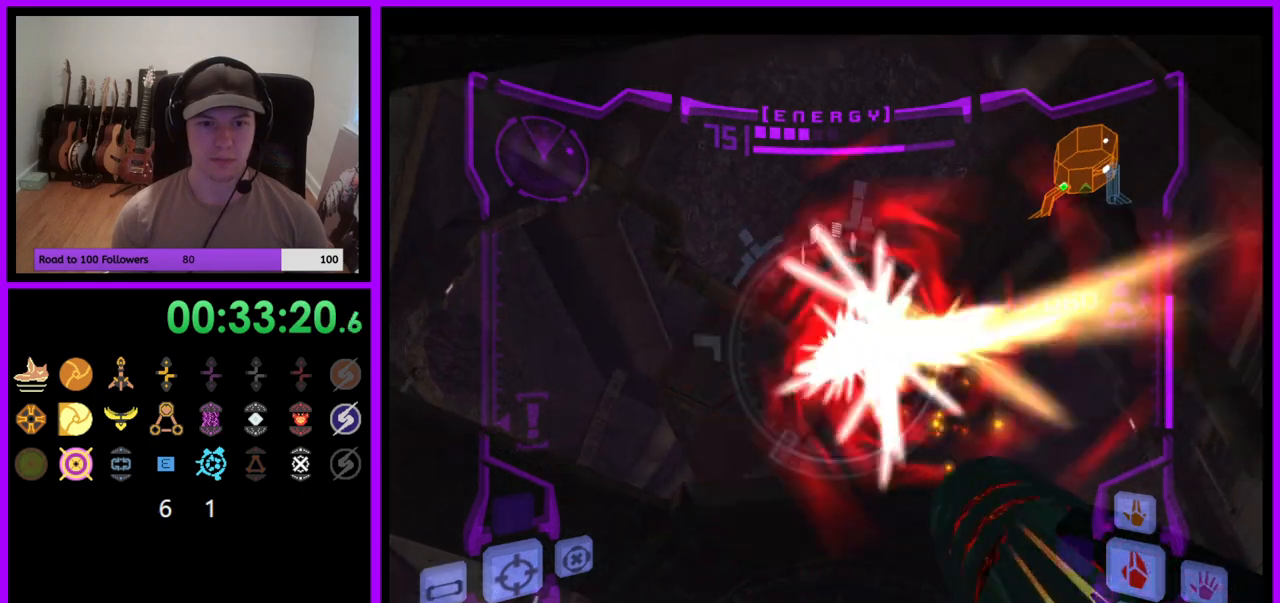
{"buttons": ["A"], "left_stick": "up", "right_stick": "center", "events": [[33, "L1", "up"], [83, "left_stick", "left"], [367, "left_stick", "up-left"], [500, "left_stick", "up"]]}
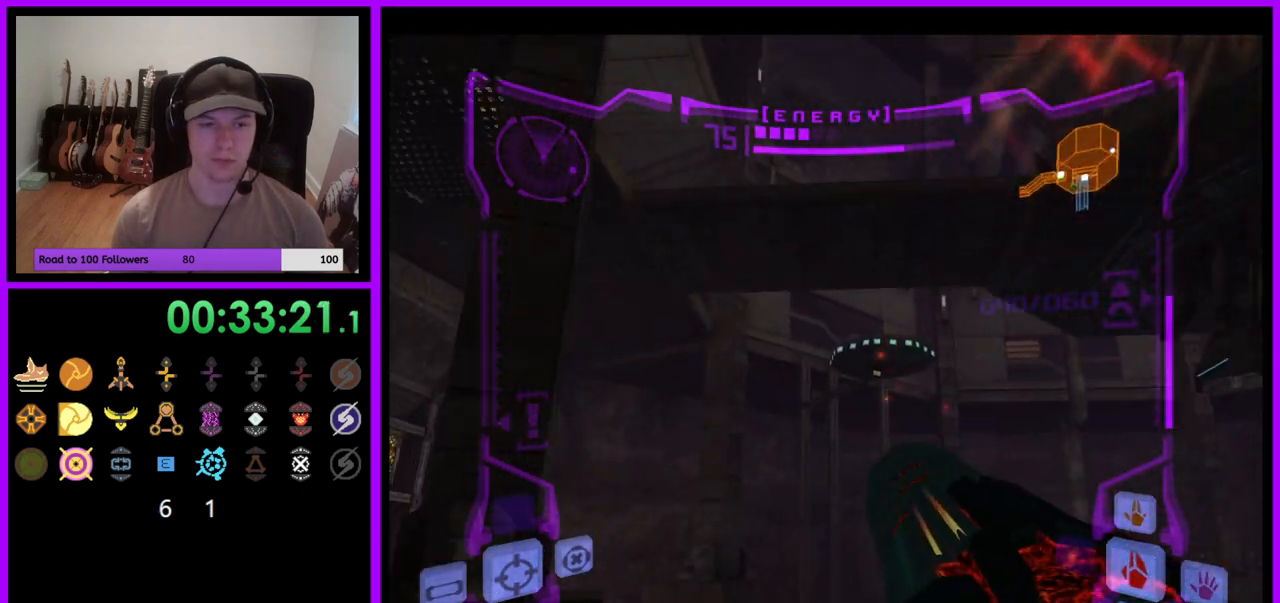
{"buttons": [], "left_stick": "up-left", "right_stick": "center", "events": [[117, "L1", "down"], [183, "B", "down"], [200, "A", "up"], [300, "B", "up"], [400, "L1", "up"], [483, "left_stick", "up-left"]]}
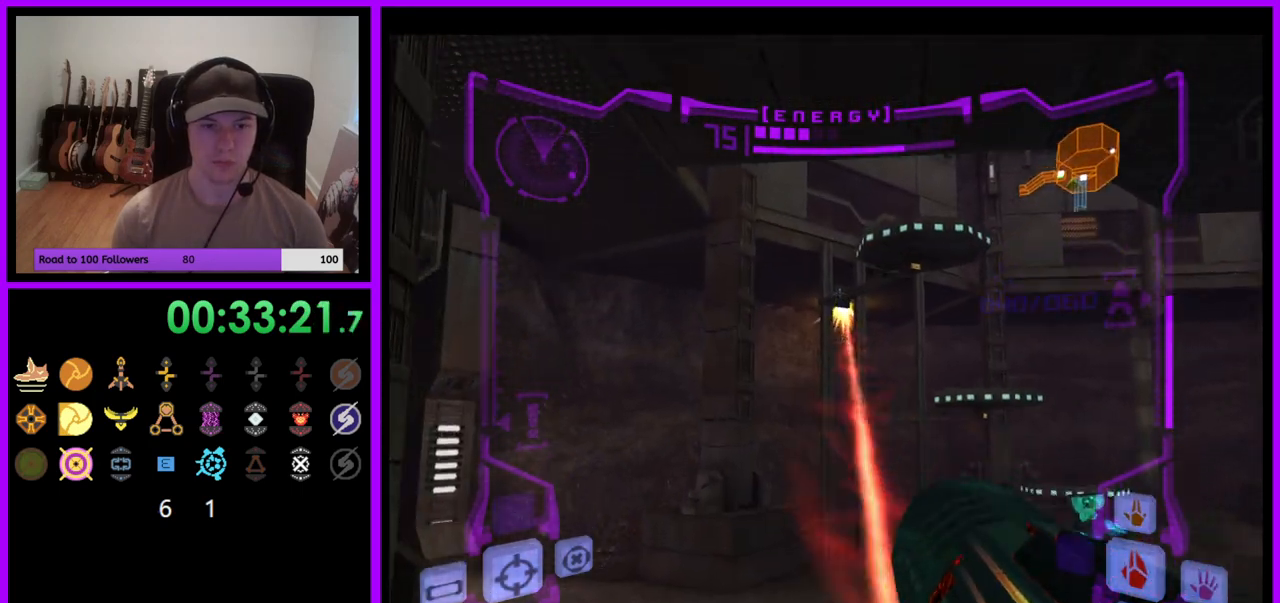
{"buttons": [], "left_stick": "up-left", "right_stick": "center", "events": []}
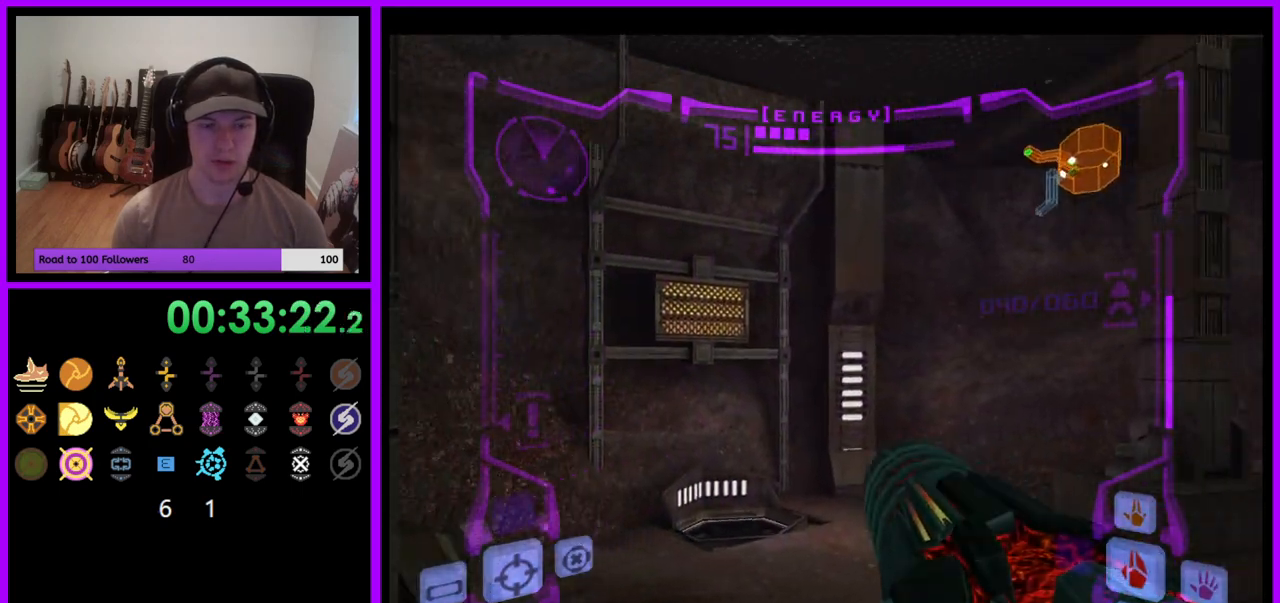
{"buttons": ["L1"], "left_stick": "up", "right_stick": "center", "events": [[217, "left_stick", "up"], [300, "L1", "down"], [400, "B", "down"], [450, "B", "up"]]}
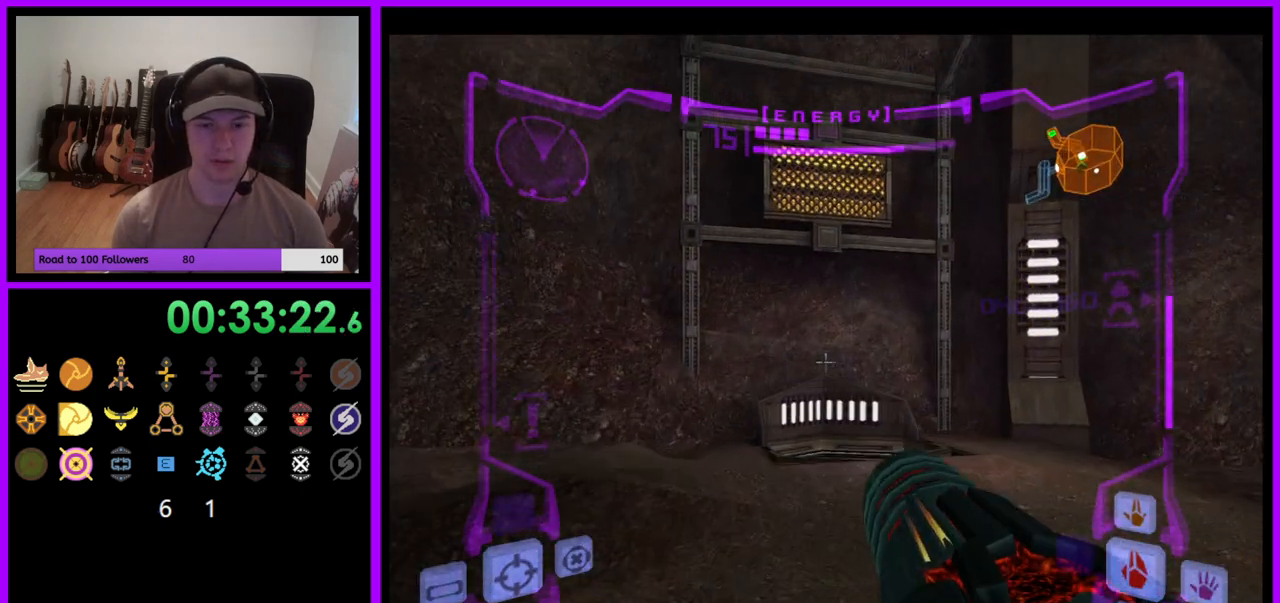
{"buttons": ["R1"], "left_stick": "up", "right_stick": "center", "events": [[67, "R1", "down"], [83, "L1", "up"], [267, "right_stick", "down"], [500, "right_stick", "center"]]}
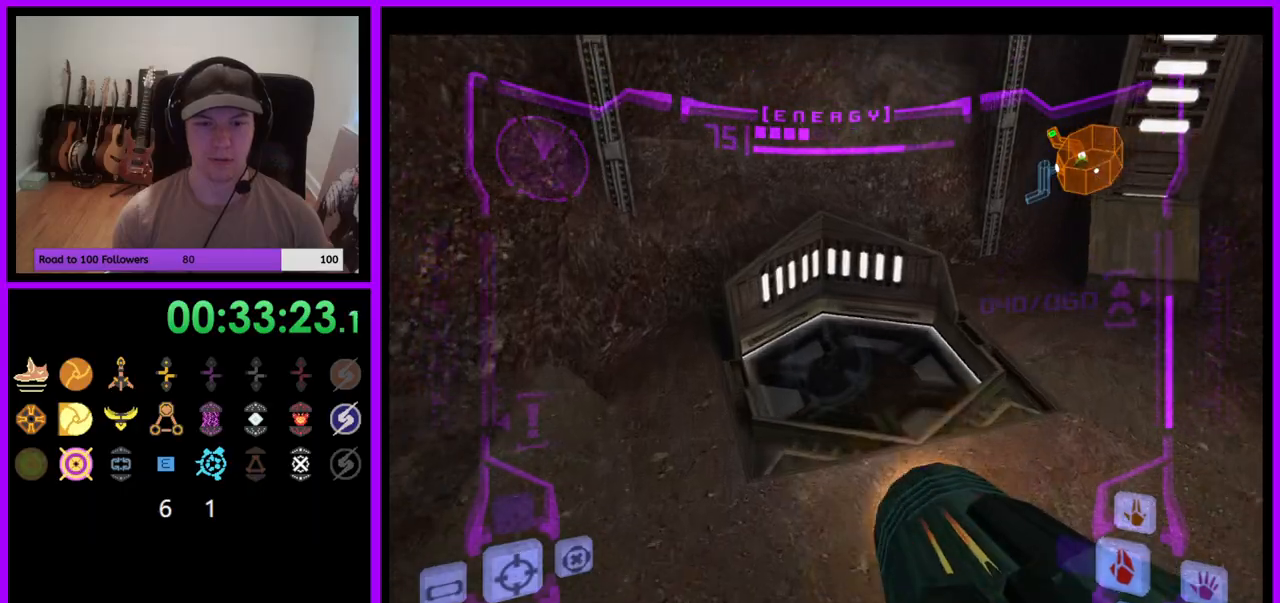
{"buttons": ["L1"], "left_stick": "center", "right_stick": "center", "events": [[417, "L1", "down"], [417, "left_stick", "center"], [433, "R1", "up"]]}
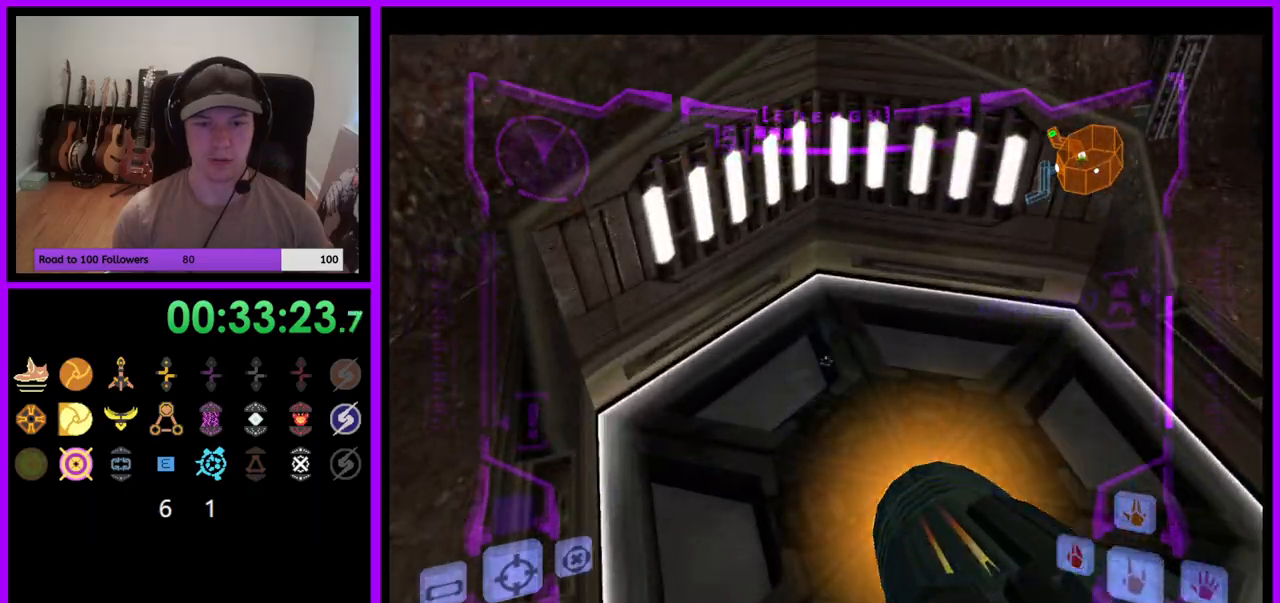
{"buttons": ["L1"], "left_stick": "center", "right_stick": "center", "events": [[217, "A", "down"], [300, "A", "up"], [317, "left_stick", "up"], [383, "A", "down"], [467, "A", "up"], [500, "left_stick", "center"]]}
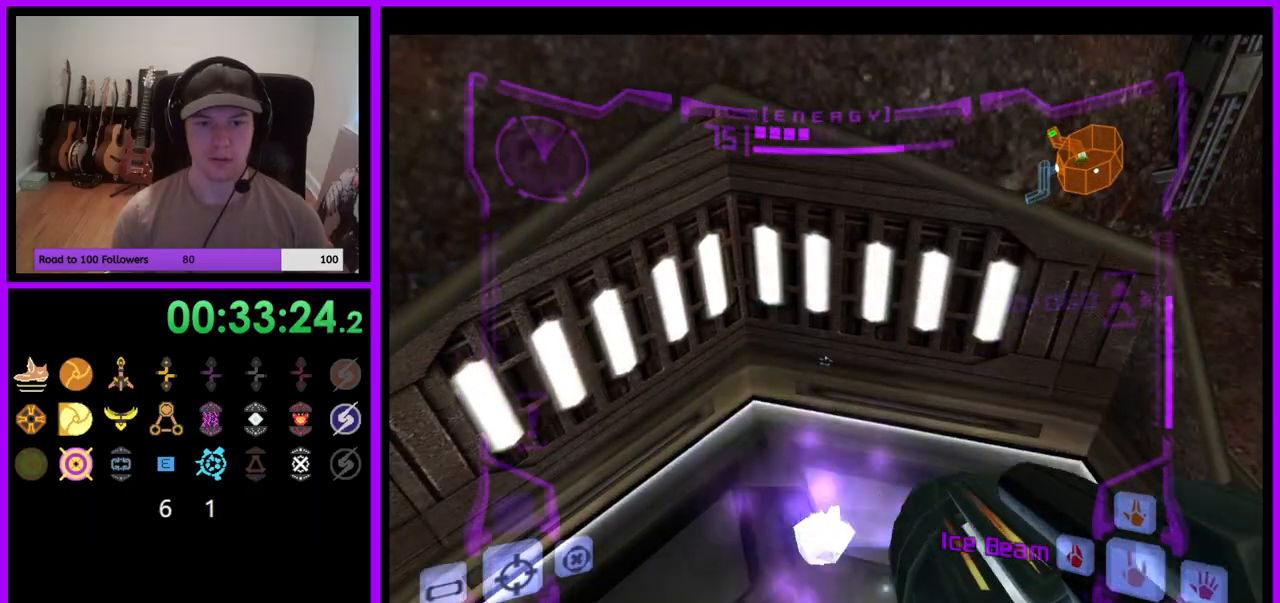
{"buttons": [], "left_stick": "up-left", "right_stick": "center", "events": [[250, "left_stick", "up"], [400, "L1", "up"], [433, "left_stick", "up-left"]]}
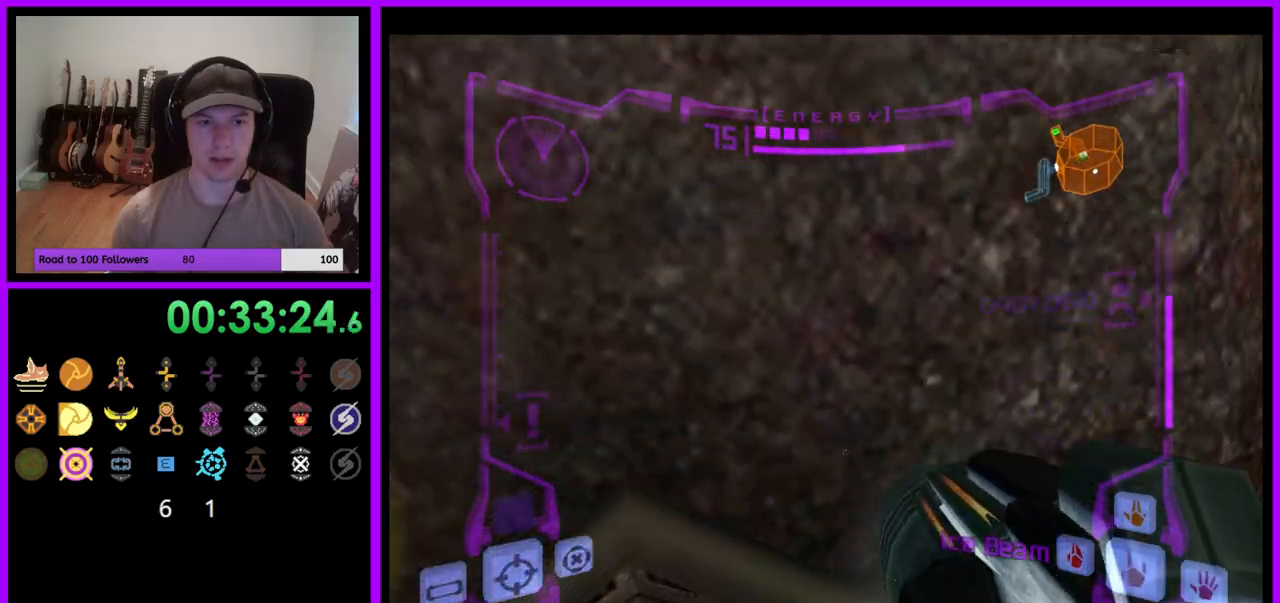
{"buttons": [], "left_stick": "center", "right_stick": "center", "events": [[17, "left_stick", "left"], [233, "left_stick", "center"], [317, "left_stick", "down"], [467, "left_stick", "center"]]}
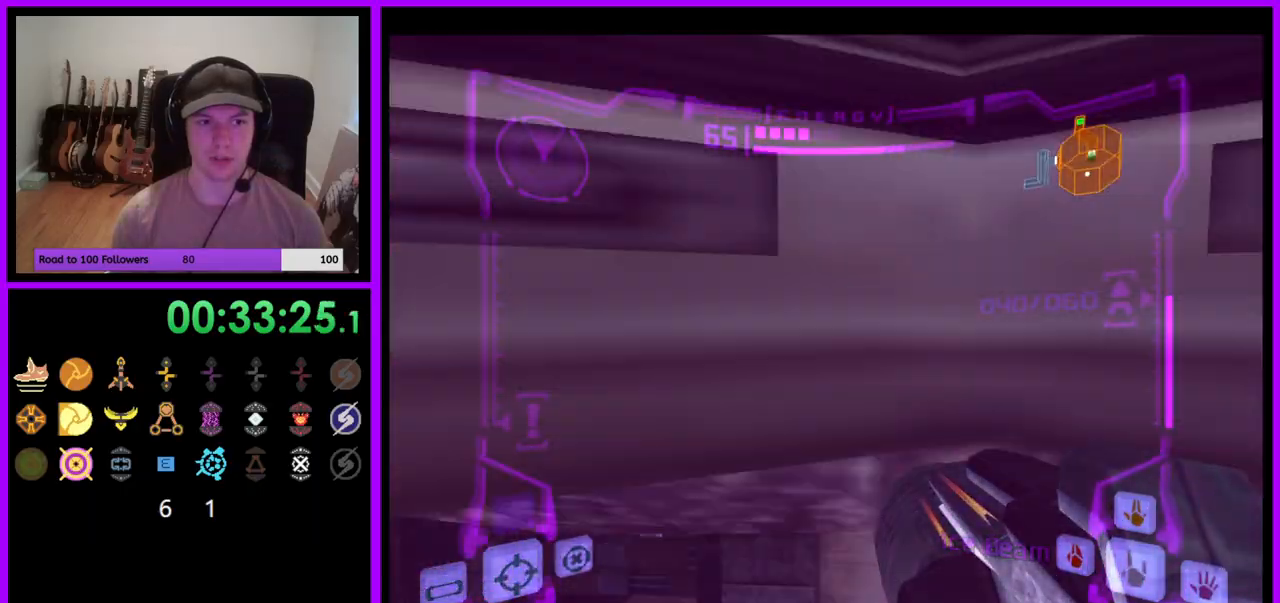
{"buttons": ["L1"], "left_stick": "up-right", "right_stick": "center", "events": [[67, "left_stick", "up"], [150, "L1", "down"], [350, "left_stick", "up-right"]]}
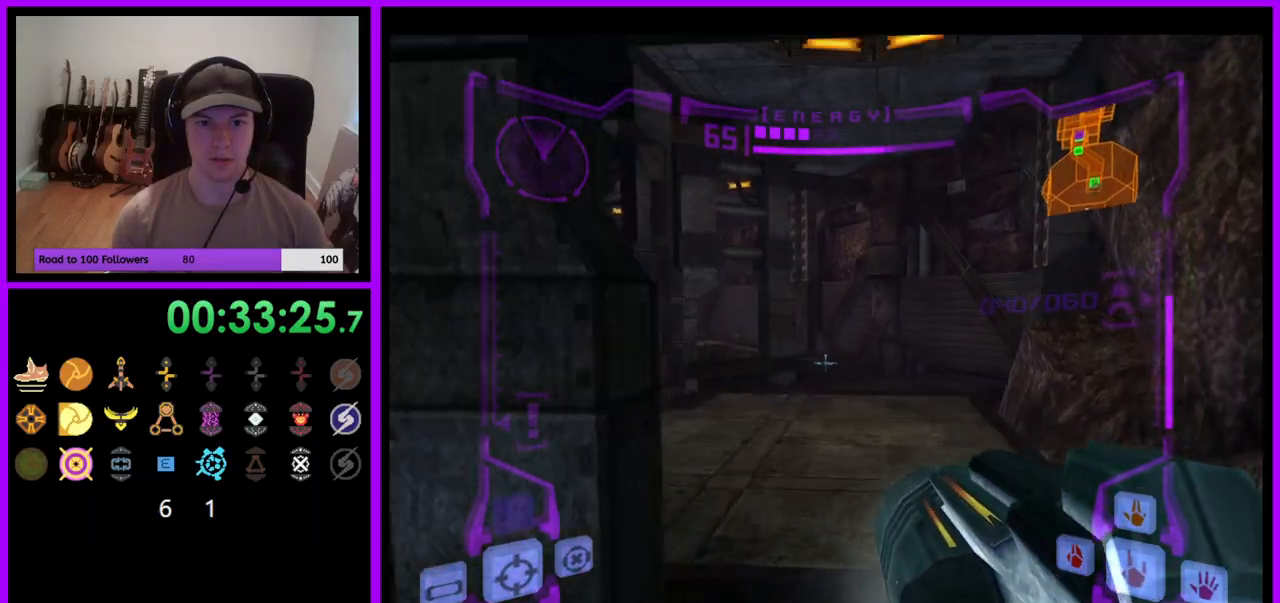
{"buttons": ["B", "L1"], "left_stick": "up", "right_stick": "center", "events": [[183, "left_stick", "up"], [467, "B", "down"]]}
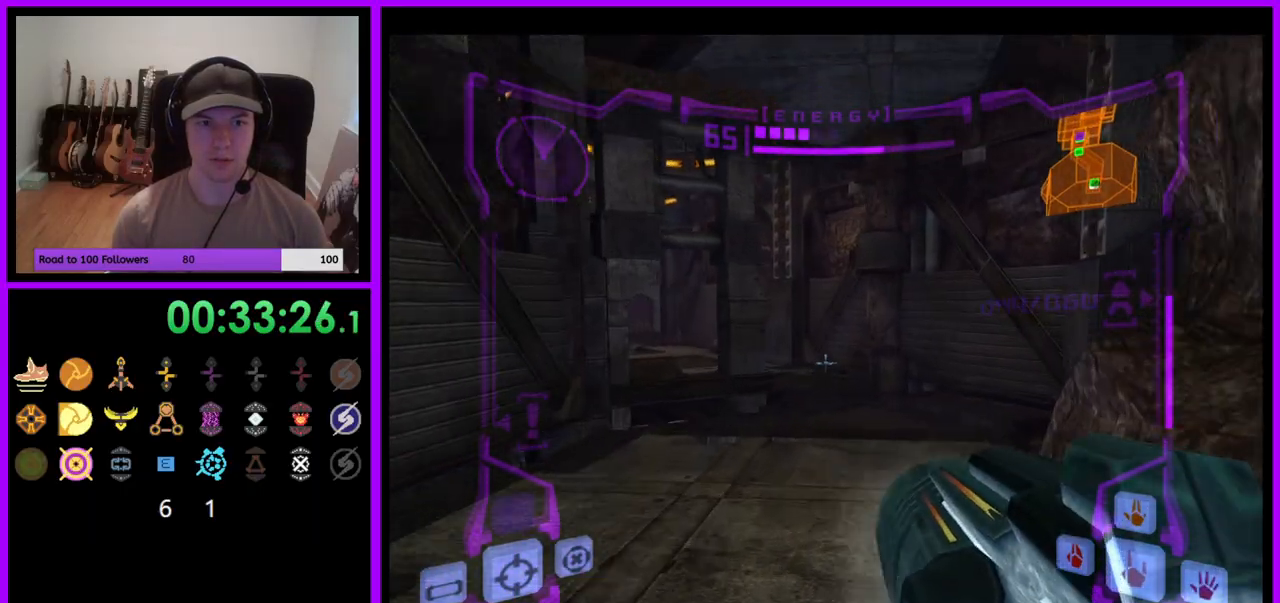
{"buttons": [], "left_stick": "up-left", "right_stick": "center", "events": [[83, "B", "up"], [233, "L1", "up"], [433, "left_stick", "up-left"]]}
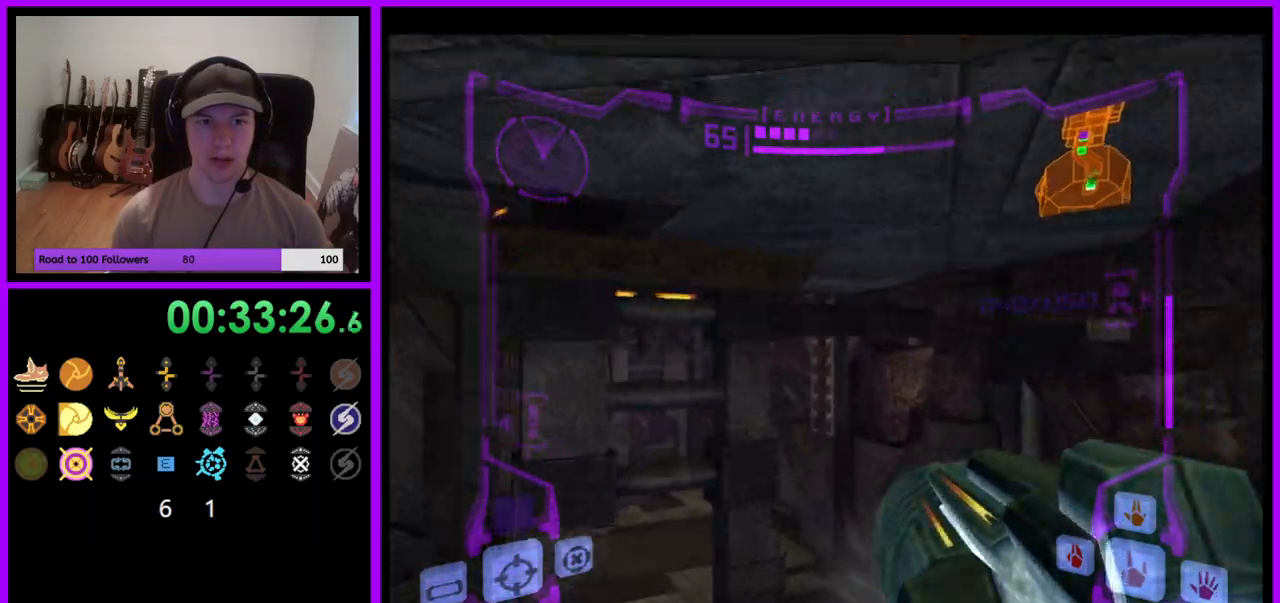
{"buttons": ["L1"], "left_stick": "up-right", "right_stick": "center", "events": [[200, "left_stick", "up"], [400, "L1", "down"], [500, "left_stick", "up-right"]]}
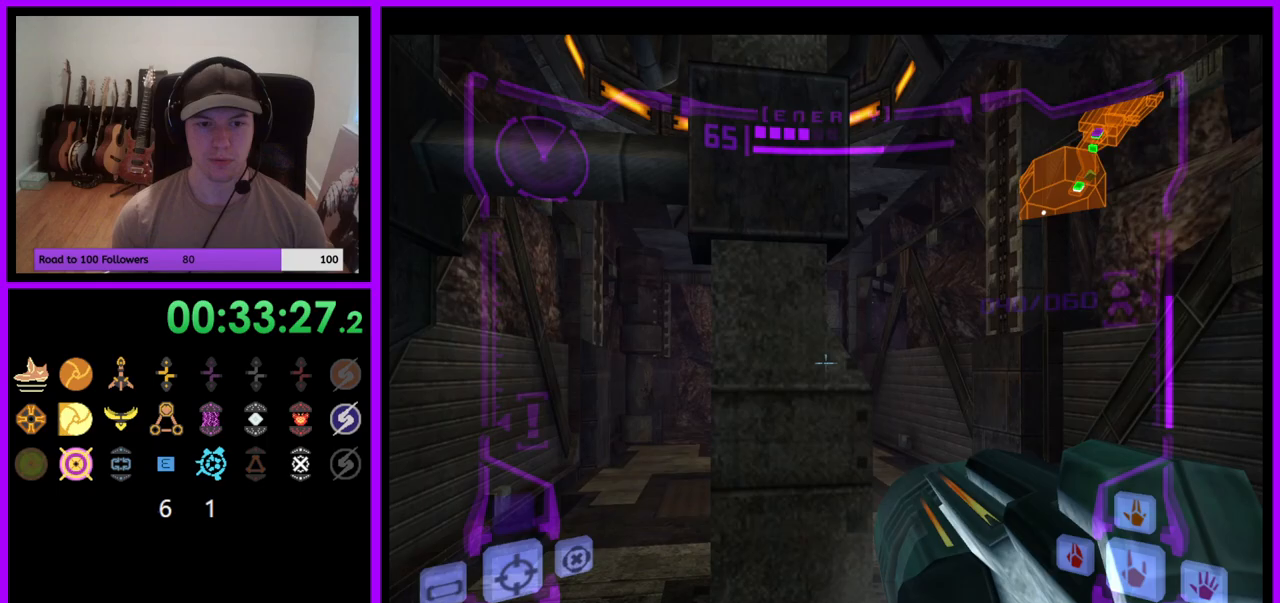
{"buttons": ["B", "L1"], "left_stick": "up", "right_stick": "center", "events": [[383, "left_stick", "up"], [417, "B", "down"]]}
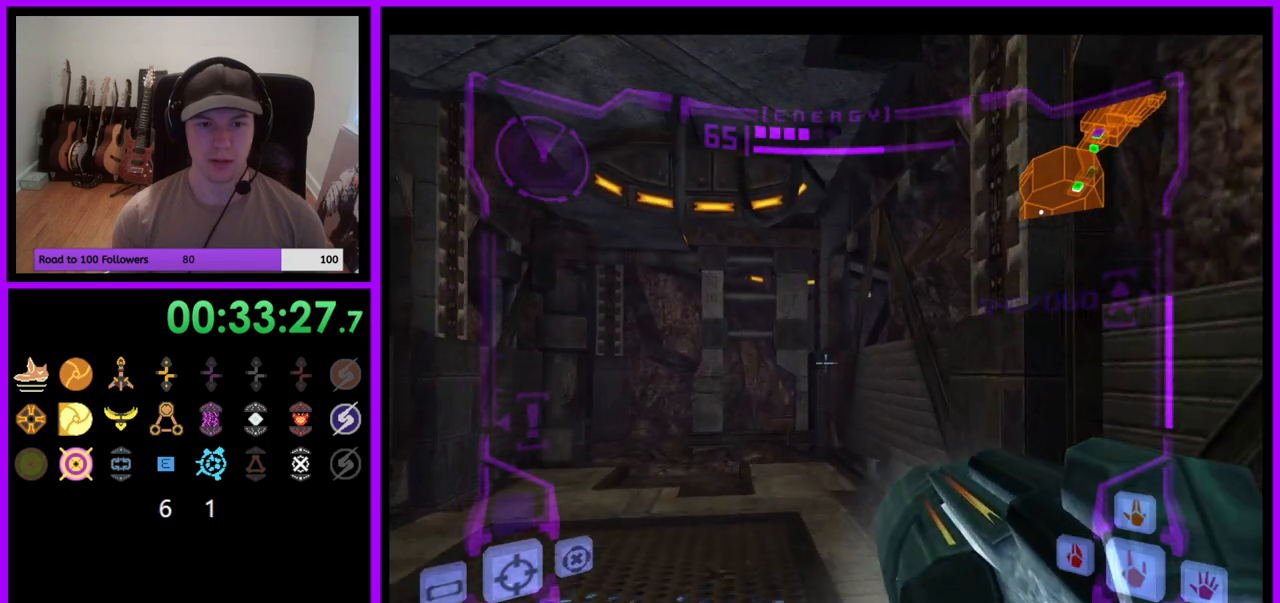
{"buttons": [], "left_stick": "up", "right_stick": "center", "events": [[50, "B", "up"], [67, "left_stick", "up-left"], [267, "L1", "up"], [317, "left_stick", "up"]]}
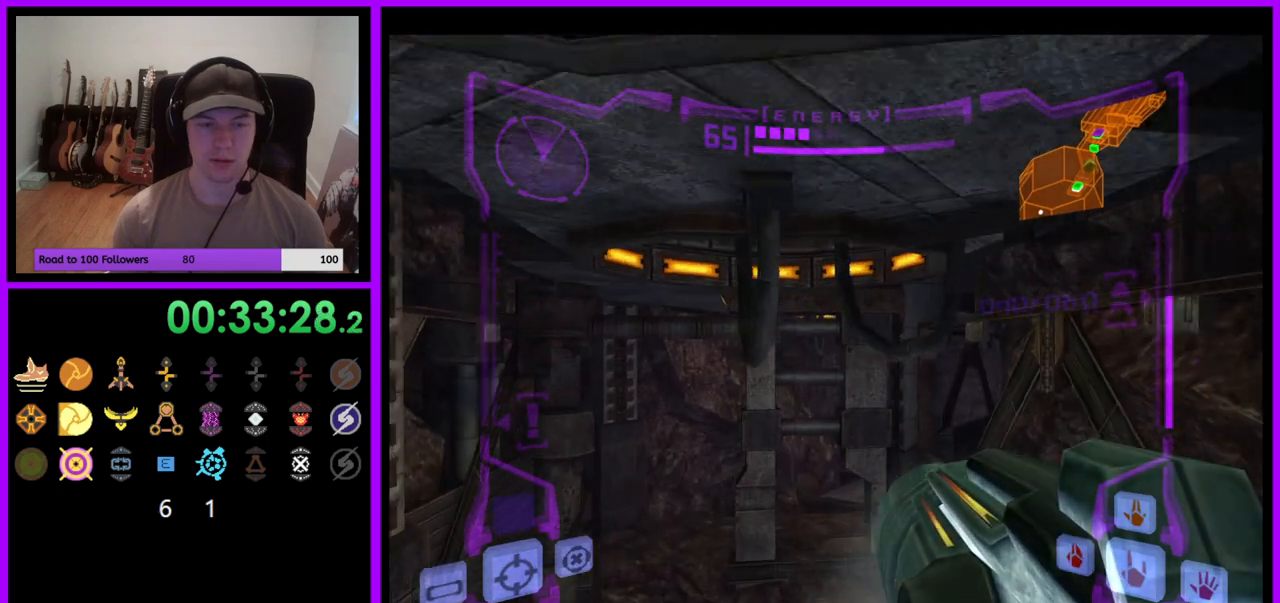
{"buttons": [], "left_stick": "up", "right_stick": "center", "events": []}
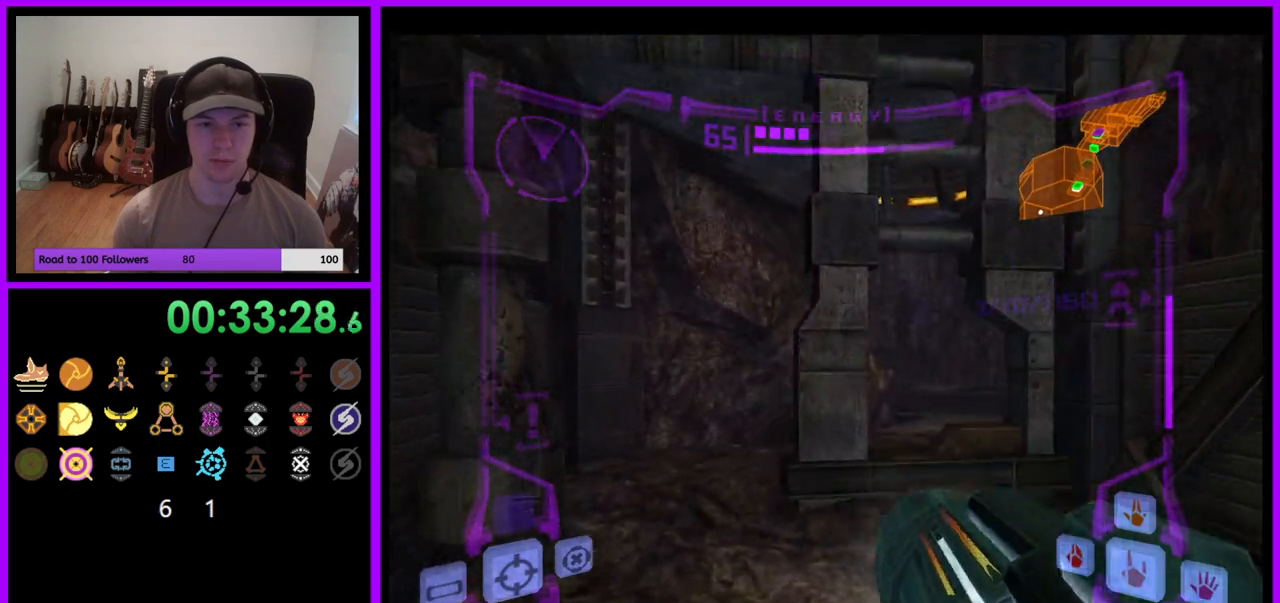
{"buttons": [], "left_stick": "up-right", "right_stick": "center", "events": [[17, "L1", "down"], [117, "B", "down"], [150, "left_stick", "up-left"], [217, "B", "up"], [317, "L1", "up"], [333, "left_stick", "up"], [467, "left_stick", "up-right"]]}